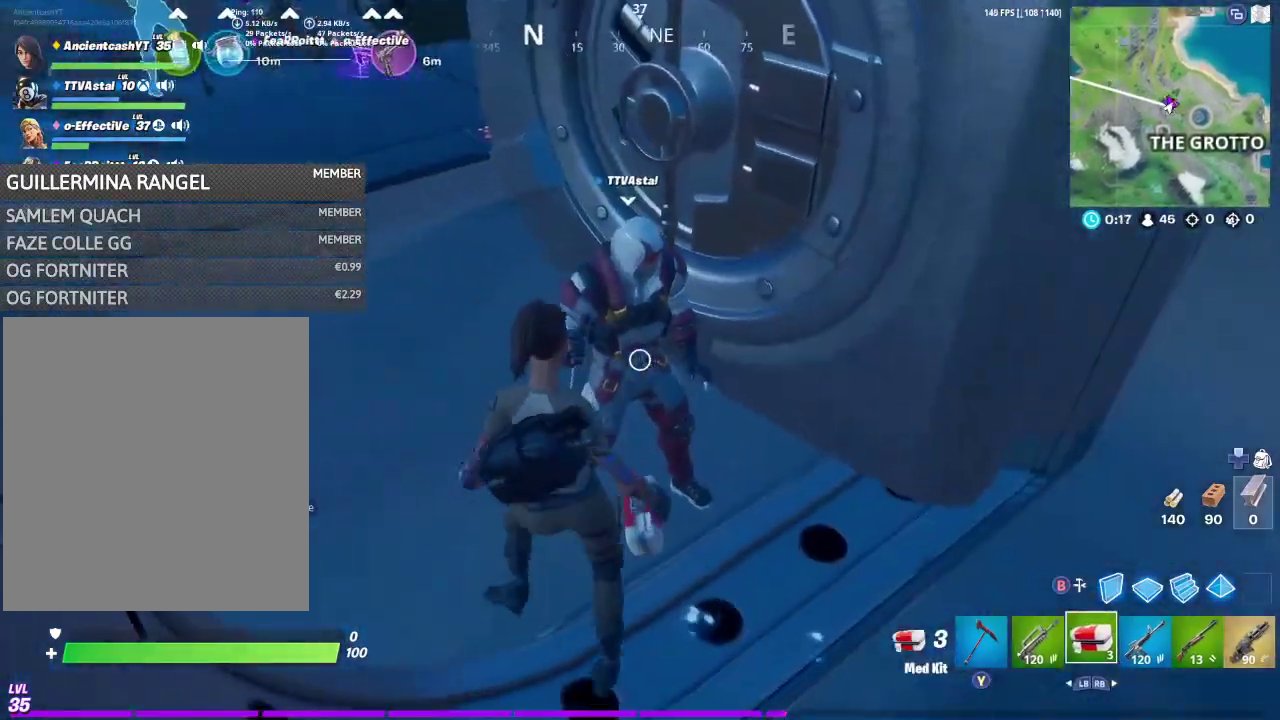
Gameplay with a controller (Xbox layout); each line is a JSON object with the inputs held at the frame after it (dt_ms = milliseconds from this image to that frame). "events" lists button and stick changes between this image and that frame as [ms after this image, input, new state], when the widget could be followed in between. This document gives stick clicks only as held states, not as events.
{"dt_ms": 300, "buttons": [], "left_stick": "up-left", "right_stick": "center"}
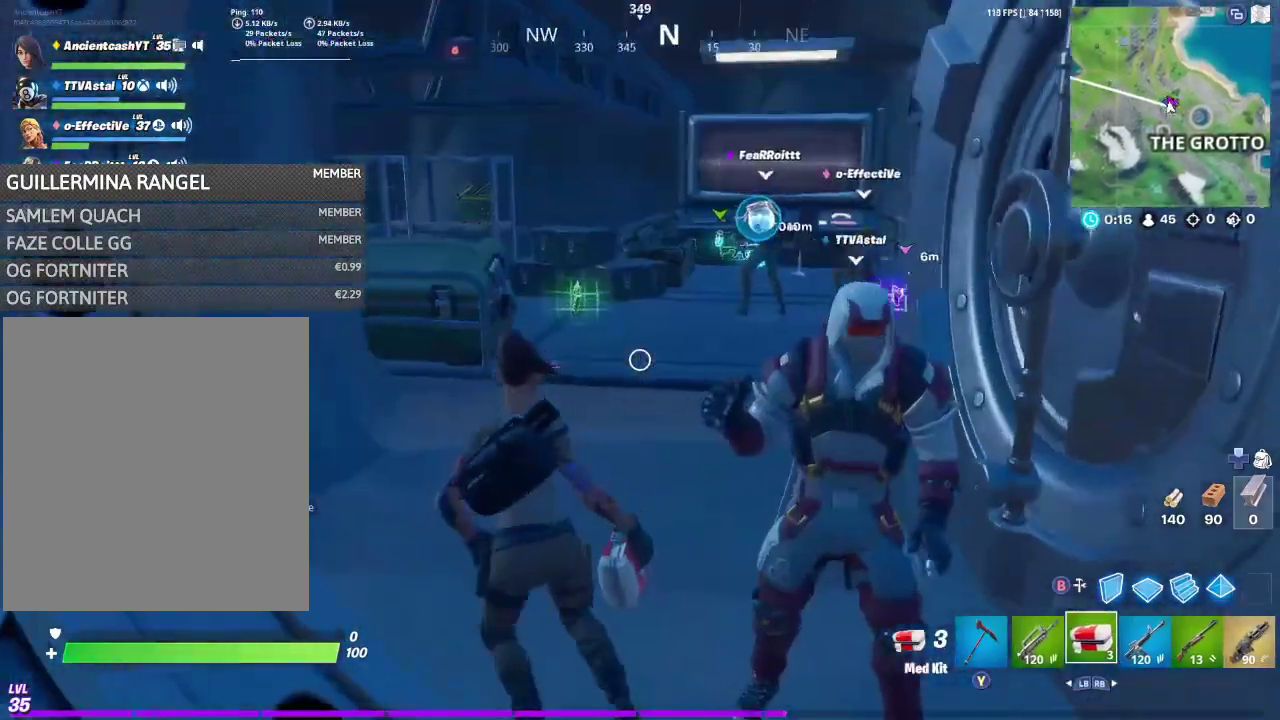
{"dt_ms": 900, "buttons": [], "left_stick": "up-left", "right_stick": "center", "events": [[333, "left_stick", "up"], [367, "right_stick", "right"], [500, "right_stick", "center"], [800, "left_stick", "up-left"]]}
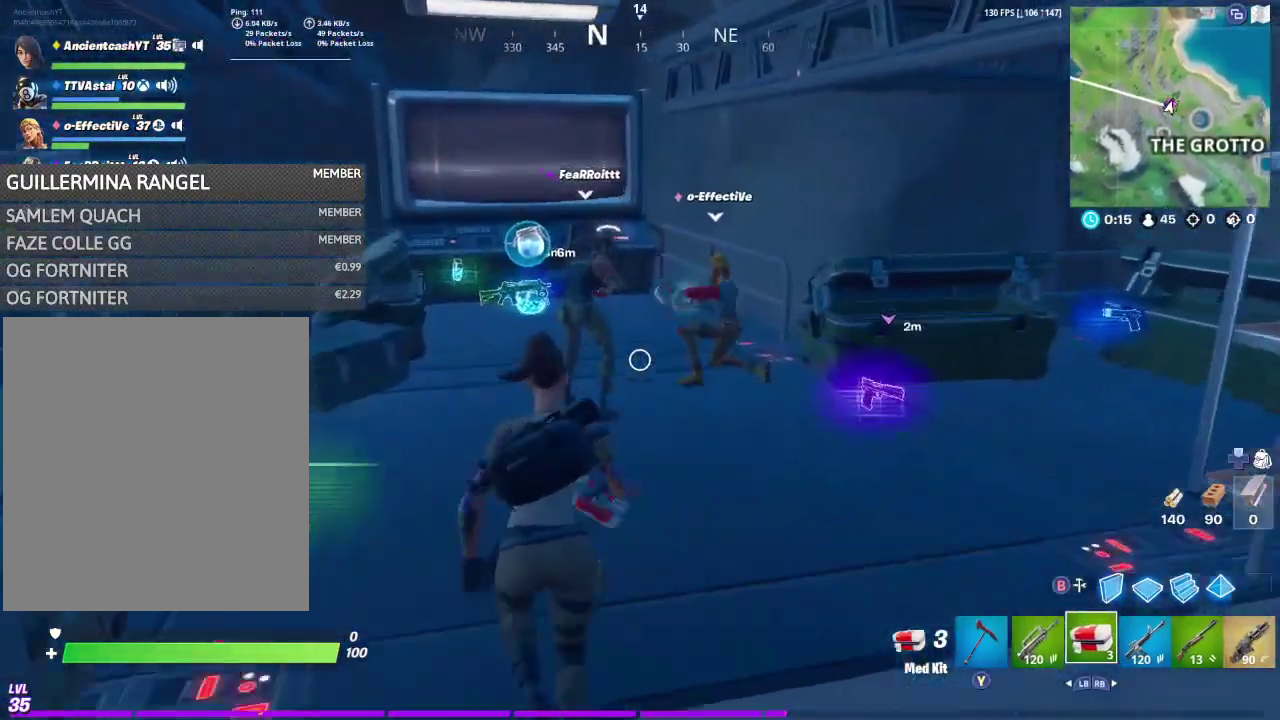
{"dt_ms": 300, "buttons": [], "left_stick": "up-left", "right_stick": "center", "events": []}
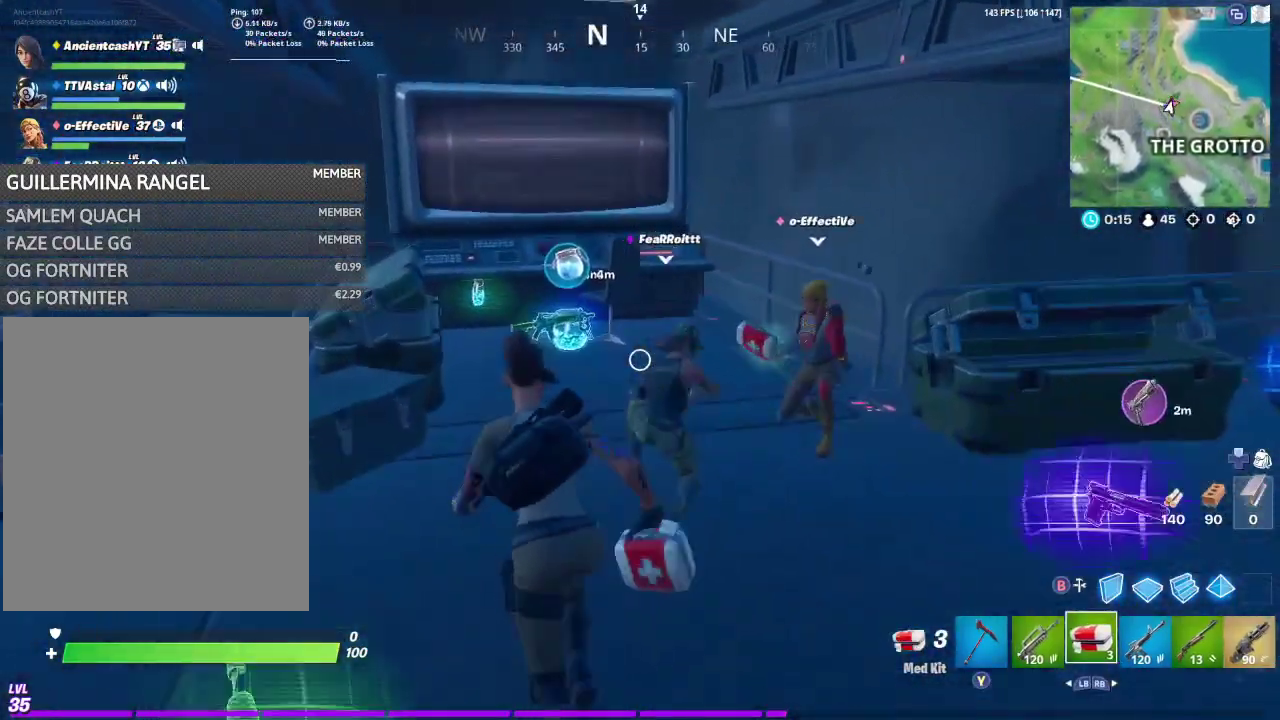
{"dt_ms": 500, "buttons": [], "left_stick": "up", "right_stick": "down-left"}
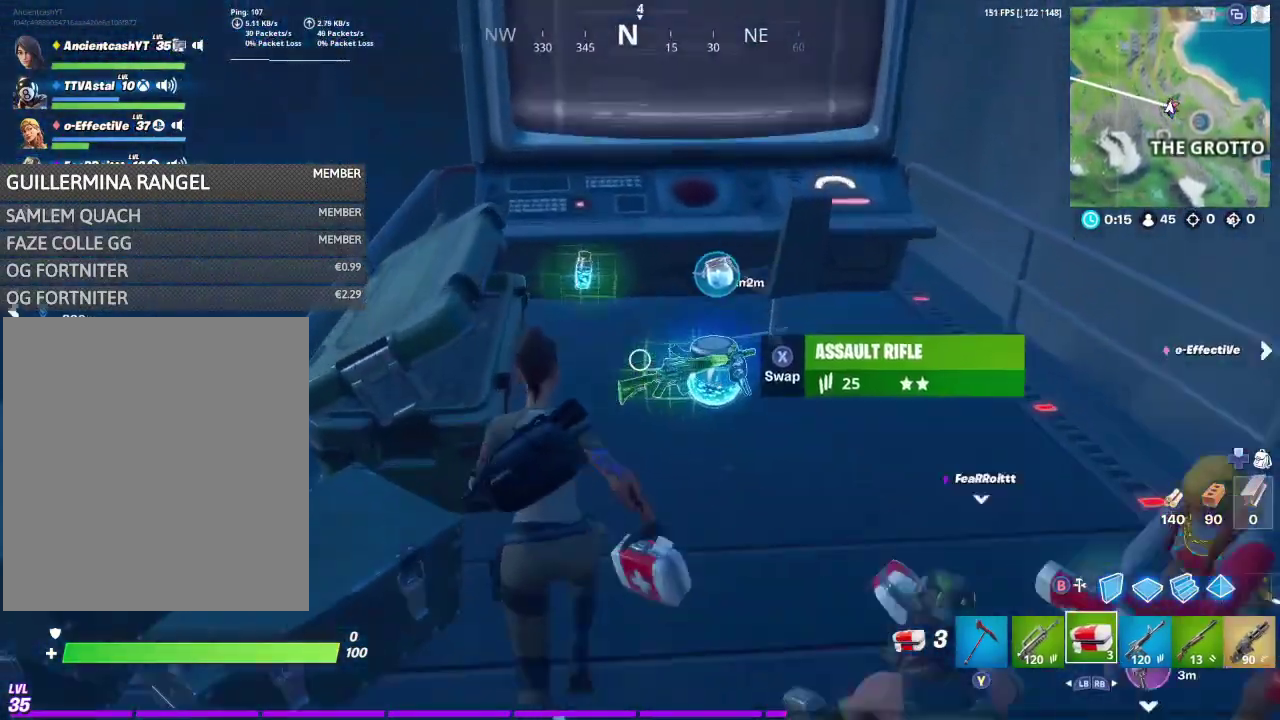
{"dt_ms": 500, "buttons": [], "left_stick": "up-left", "right_stick": "center"}
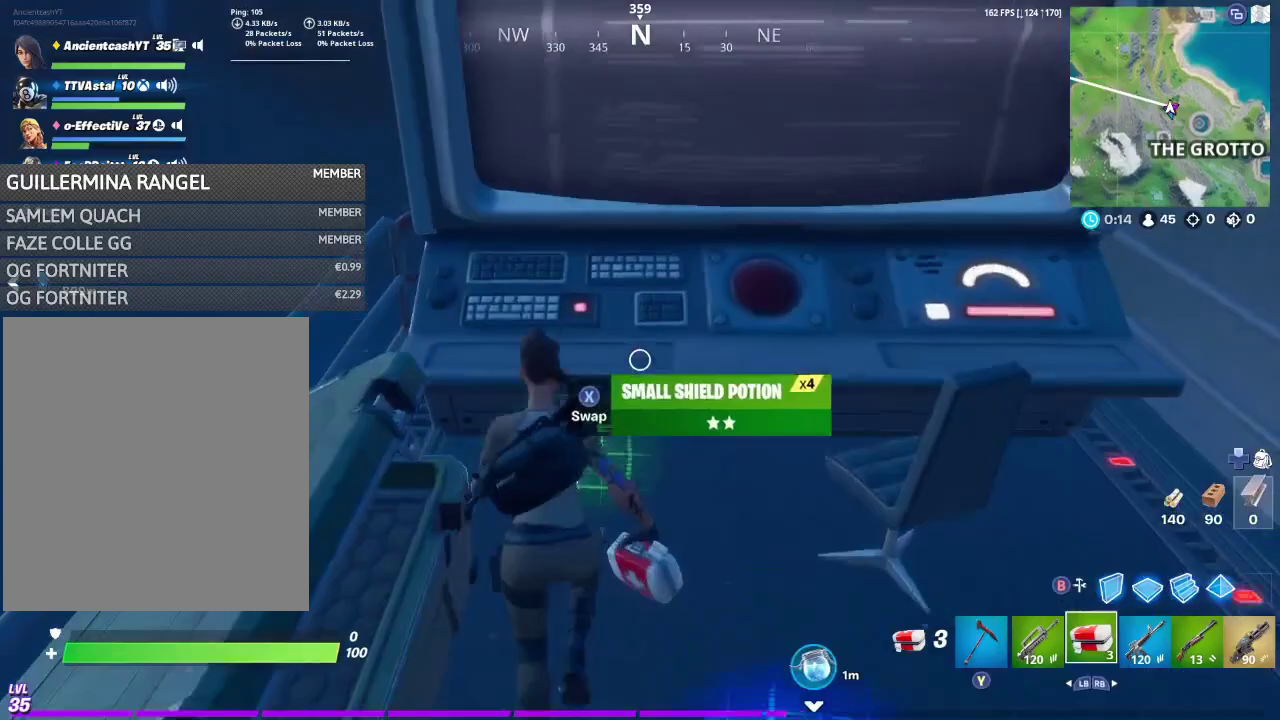
{"dt_ms": 300, "buttons": [], "left_stick": "down", "right_stick": "right"}
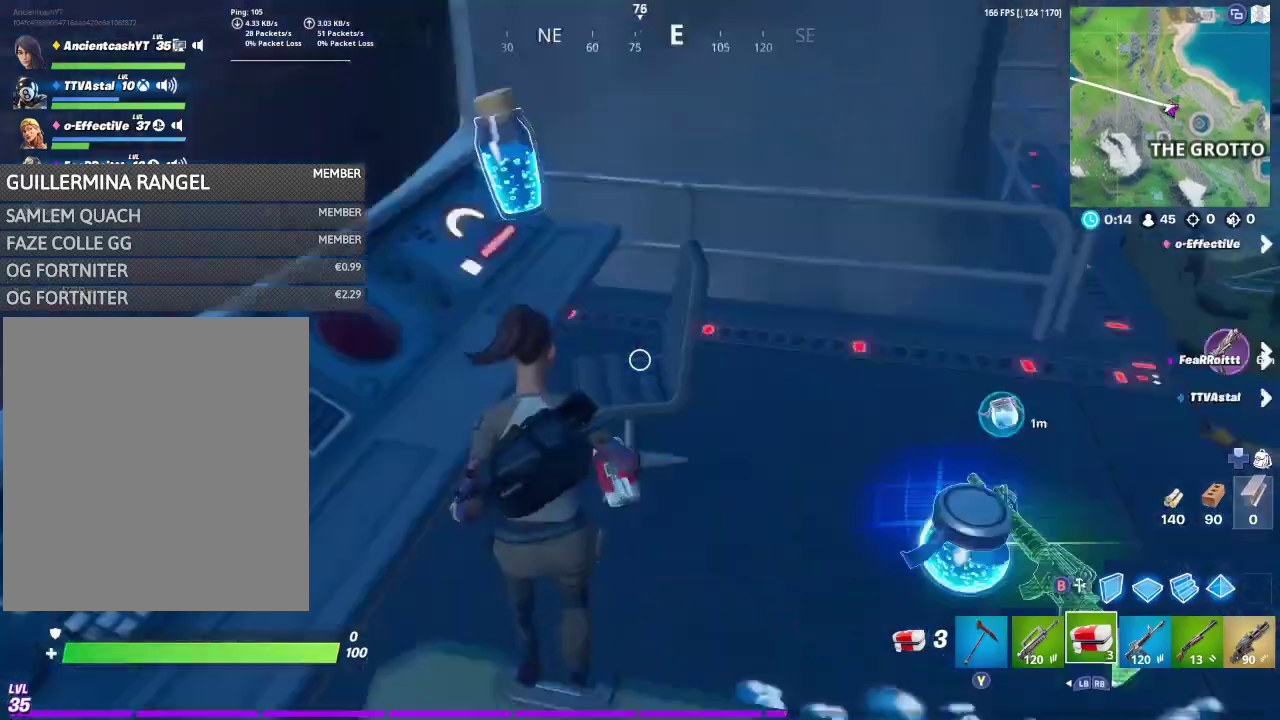
{"dt_ms": 800, "buttons": ["R2"], "left_stick": "center", "right_stick": "center"}
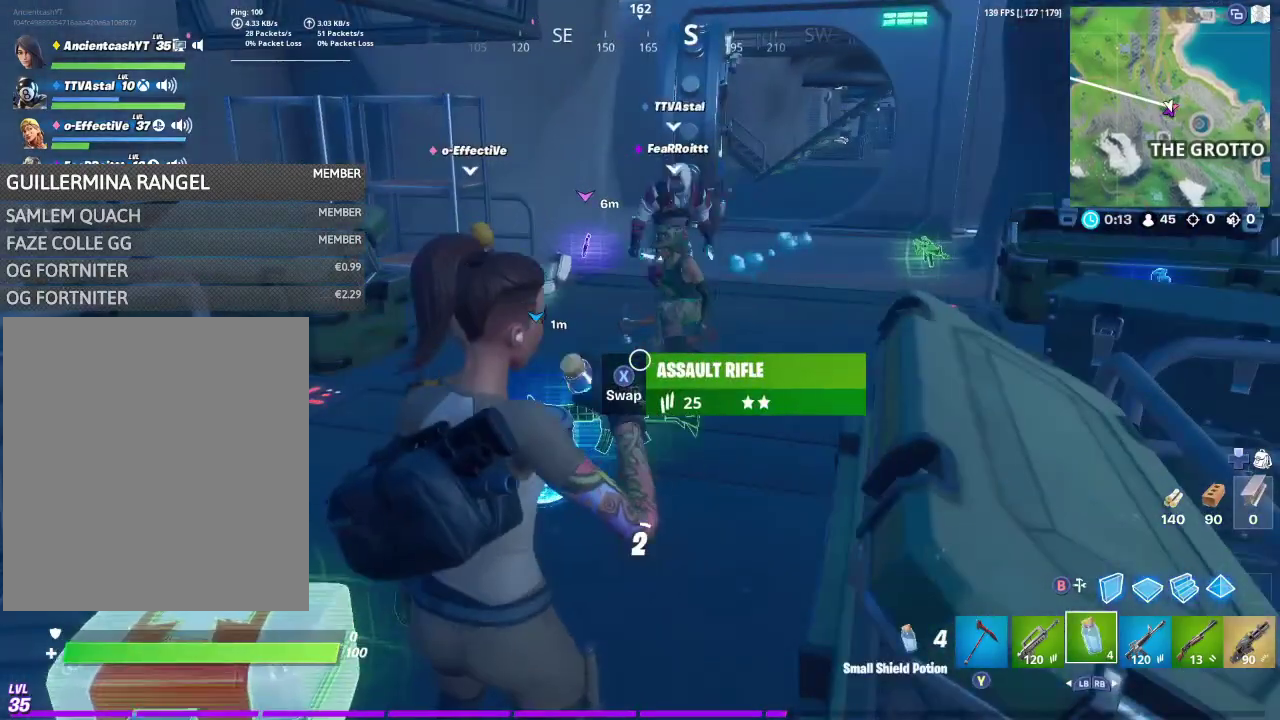
{"dt_ms": 400, "buttons": ["R2"], "left_stick": "center", "right_stick": "down-left", "events": [[200, "right_stick", "down-left"]]}
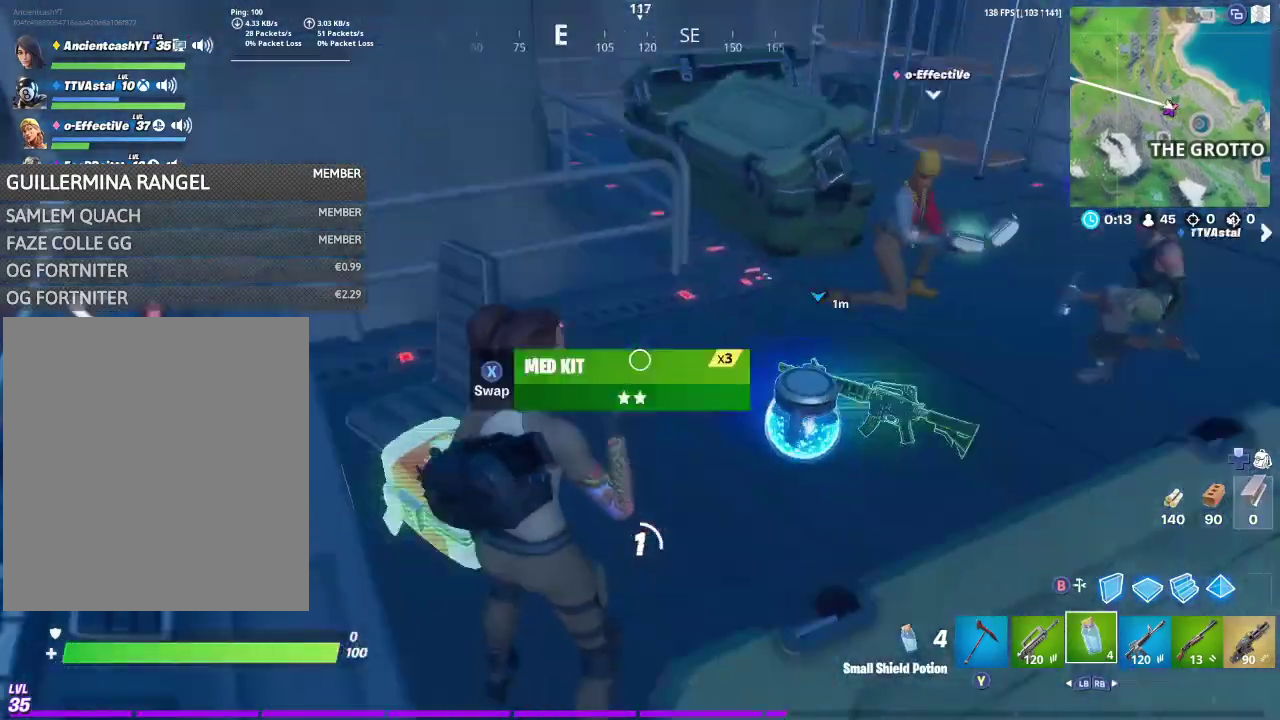
{"dt_ms": 500, "buttons": ["R2"], "left_stick": "center", "right_stick": "center", "events": [[133, "right_stick", "center"]]}
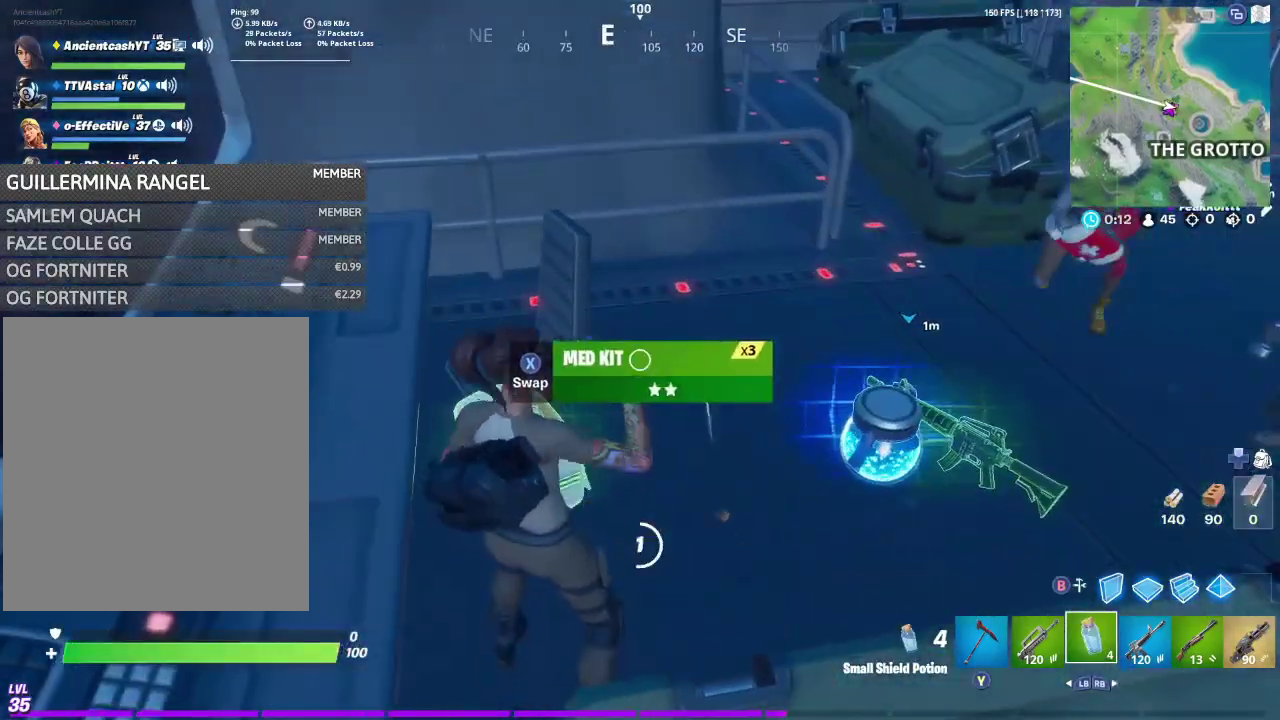
{"dt_ms": 300, "buttons": ["R2"], "left_stick": "center", "right_stick": "up-right", "events": [[233, "right_stick", "up-right"]]}
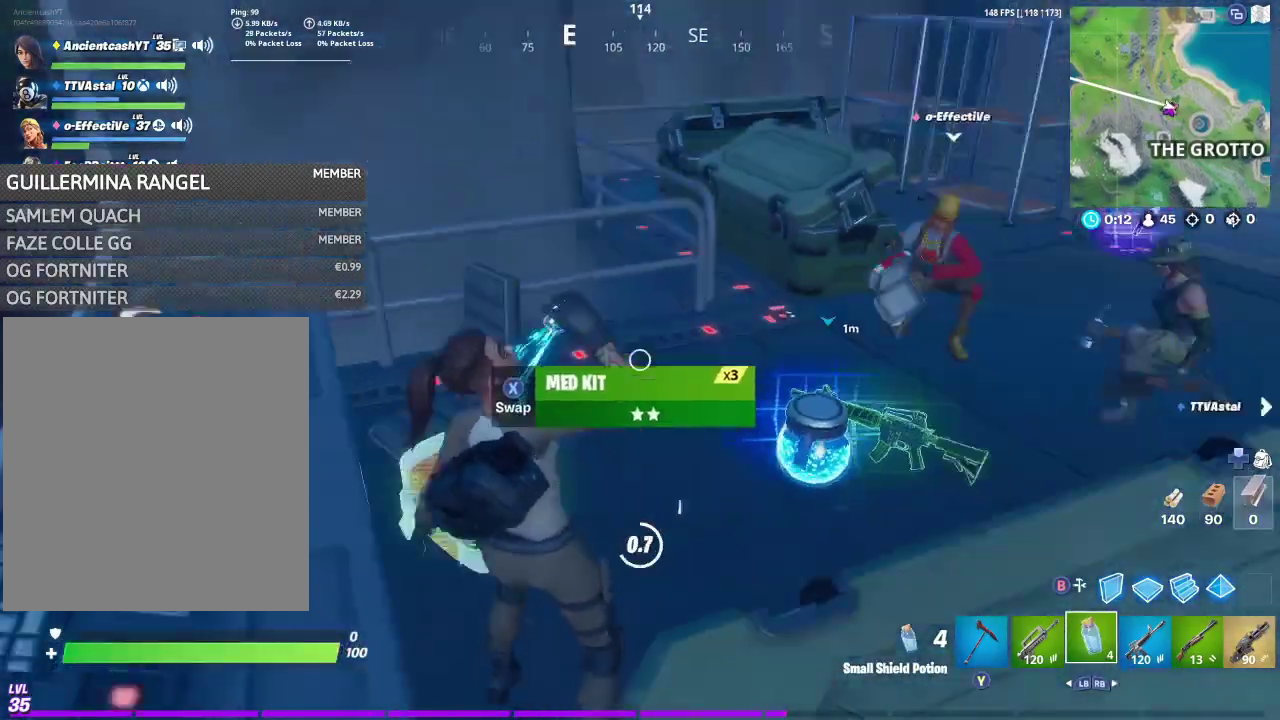
{"dt_ms": 700, "buttons": ["R2"], "left_stick": "center", "right_stick": "down"}
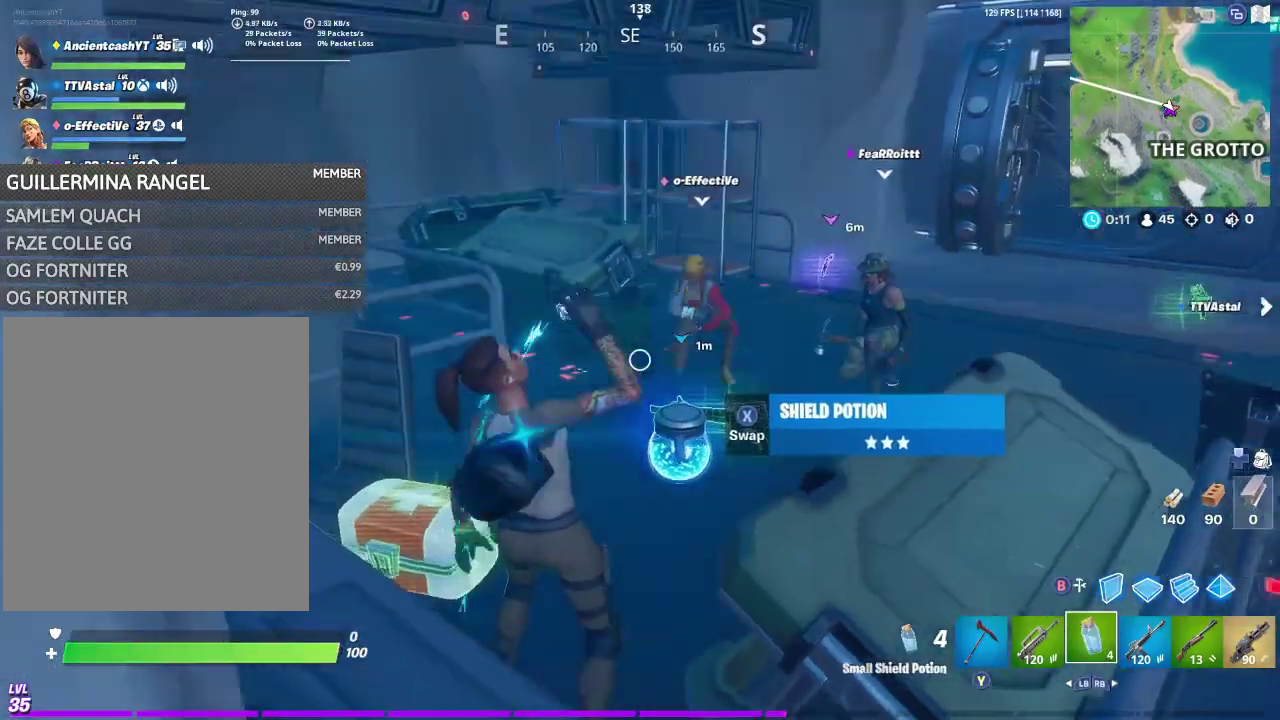
{"dt_ms": 400, "buttons": [], "left_stick": "center", "right_stick": "center"}